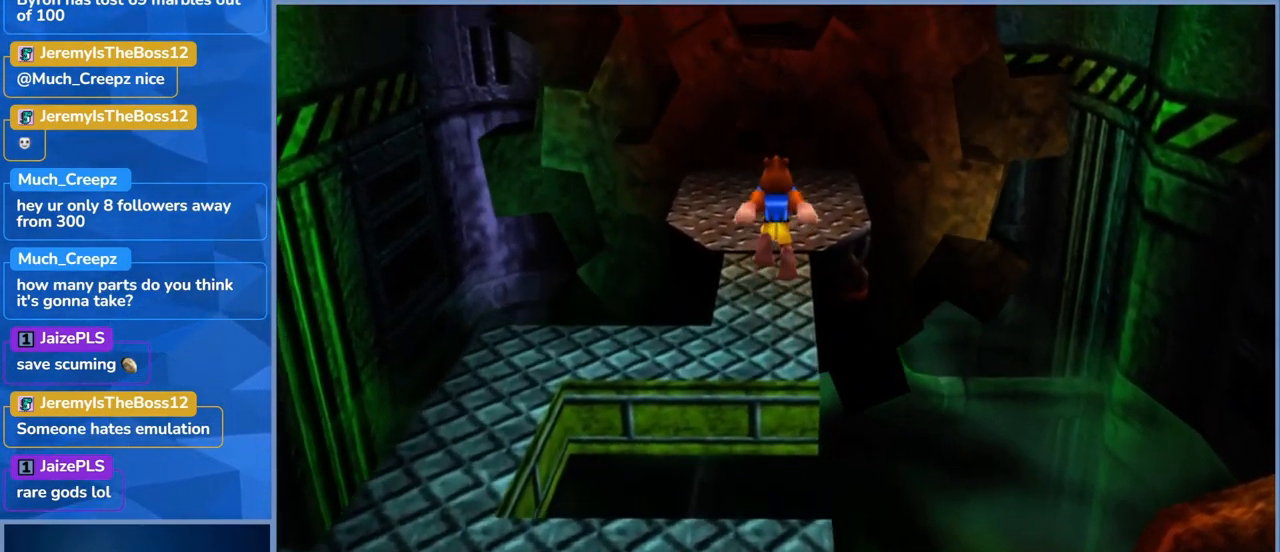
Gameplay with a controller (Xbox layout); each line is a JSON object with the inputs held at the frame after it. "events" lists button and stick changes between this image and that frame as [ms after this image, input, new state], when the widget could be followed in between. Not read: DPAD_DOWN DPAD_RIGHT DPAD_UP L3 R3.
{"buttons": ["A"], "left_stick": "up", "right_stick": "center", "events": []}
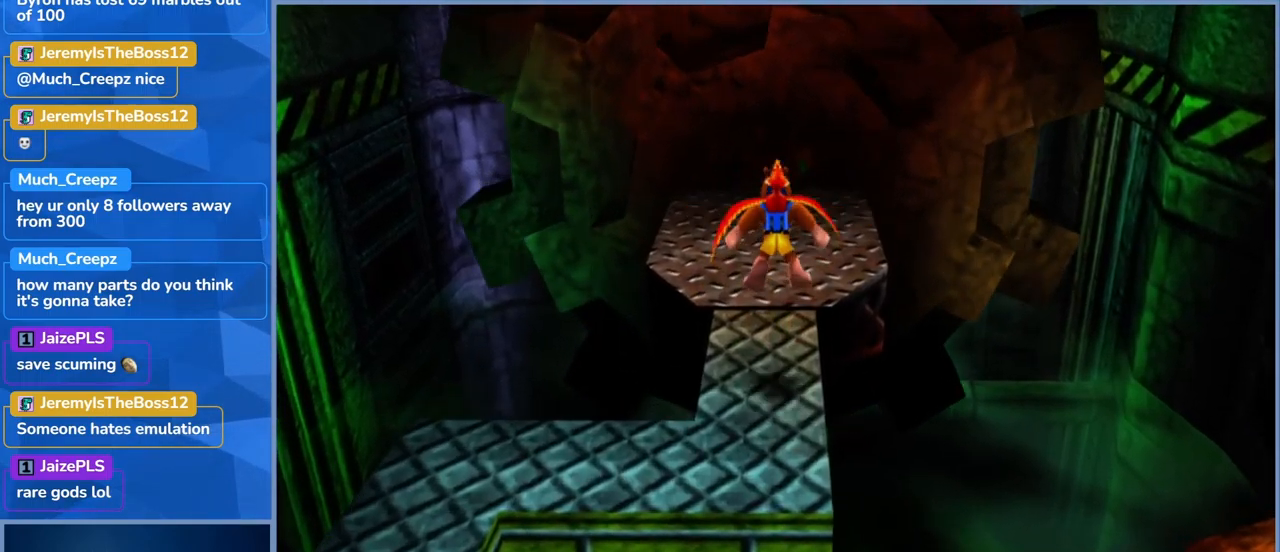
{"buttons": [], "left_stick": "up-left", "right_stick": "center", "events": [[283, "A", "up"], [333, "left_stick", "up-left"]]}
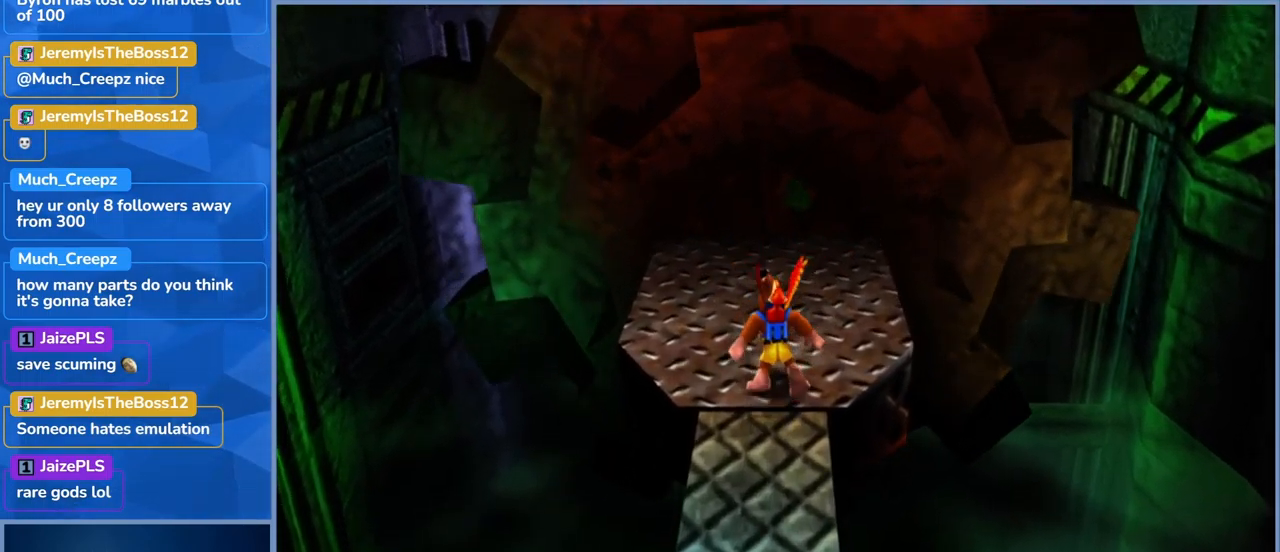
{"buttons": [], "left_stick": "center", "right_stick": "center", "events": [[83, "left_stick", "center"], [250, "Y", "down"], [467, "Y", "up"]]}
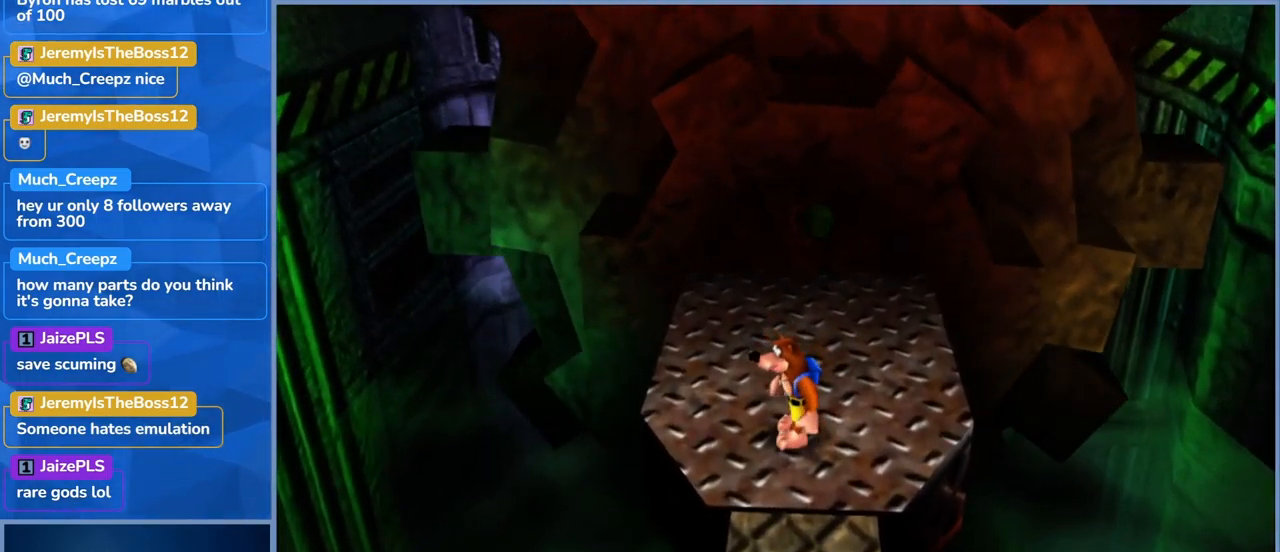
{"buttons": [], "left_stick": "center", "right_stick": "center", "events": []}
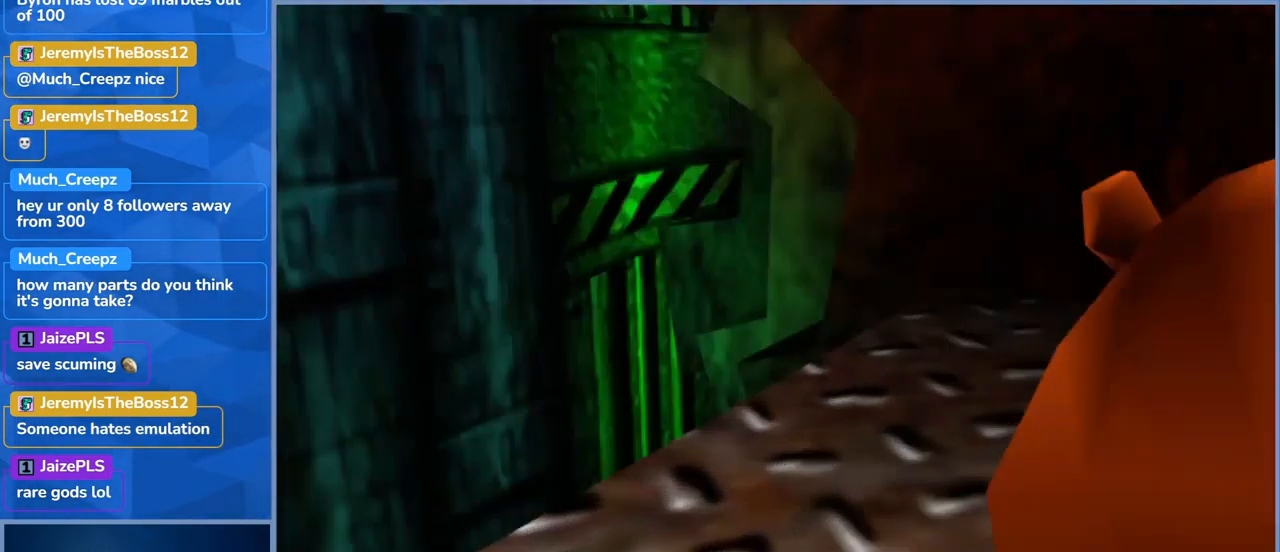
{"buttons": [], "left_stick": "down", "right_stick": "center", "events": [[300, "left_stick", "down"]]}
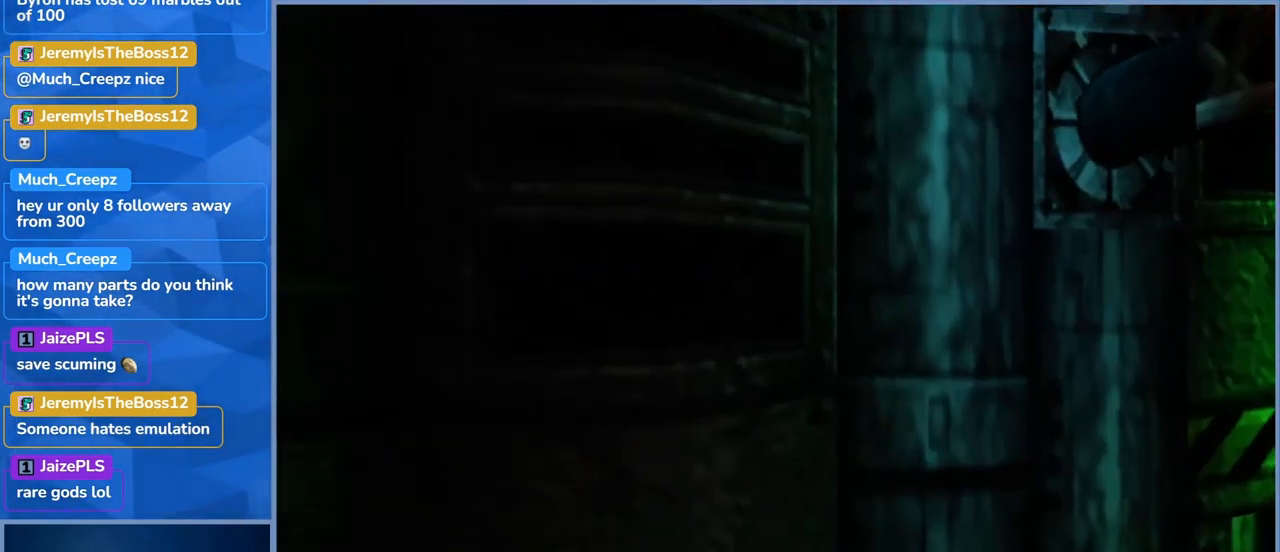
{"buttons": [], "left_stick": "center", "right_stick": "center", "events": [[167, "left_stick", "center"], [283, "right_stick", "right"], [500, "right_stick", "center"]]}
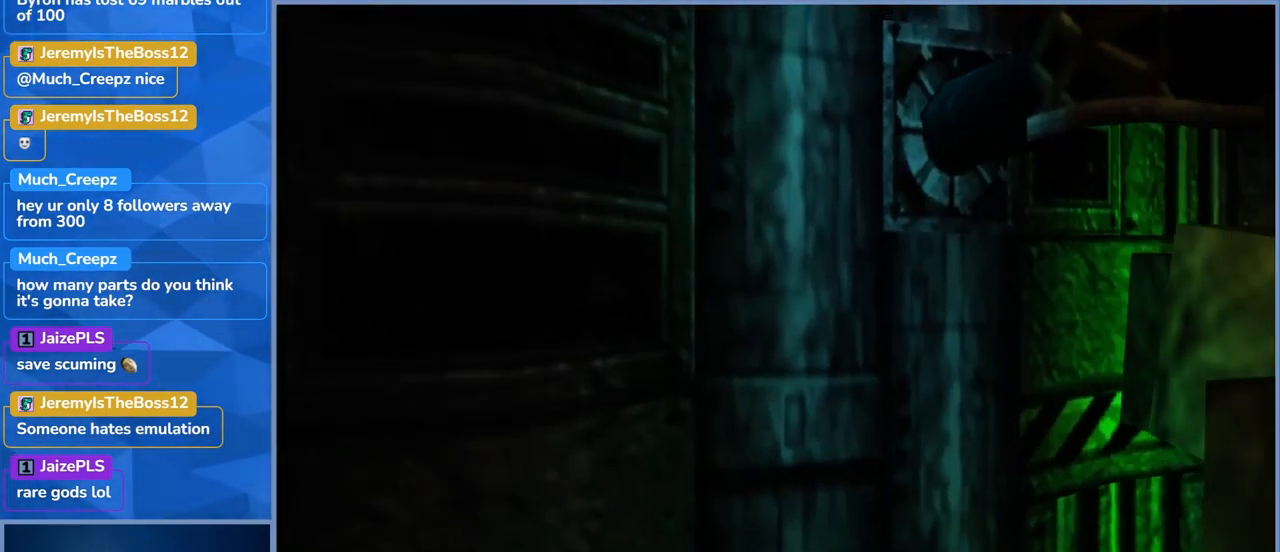
{"buttons": [], "left_stick": "center", "right_stick": "down", "events": [[200, "right_stick", "down"]]}
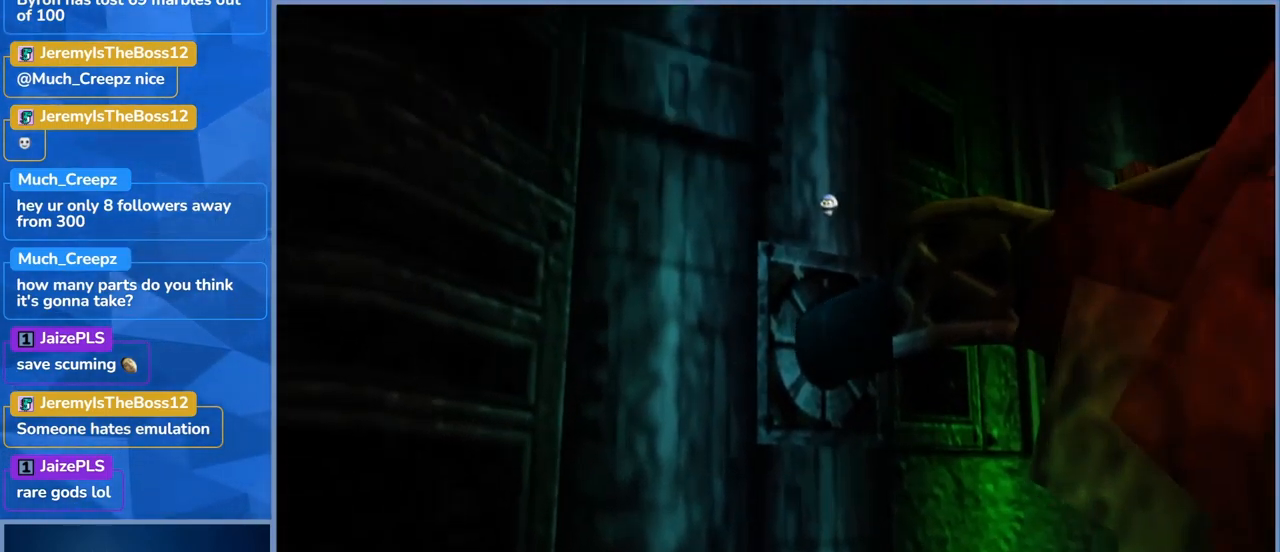
{"buttons": [], "left_stick": "center", "right_stick": "right", "events": [[50, "right_stick", "center"], [250, "right_stick", "right"]]}
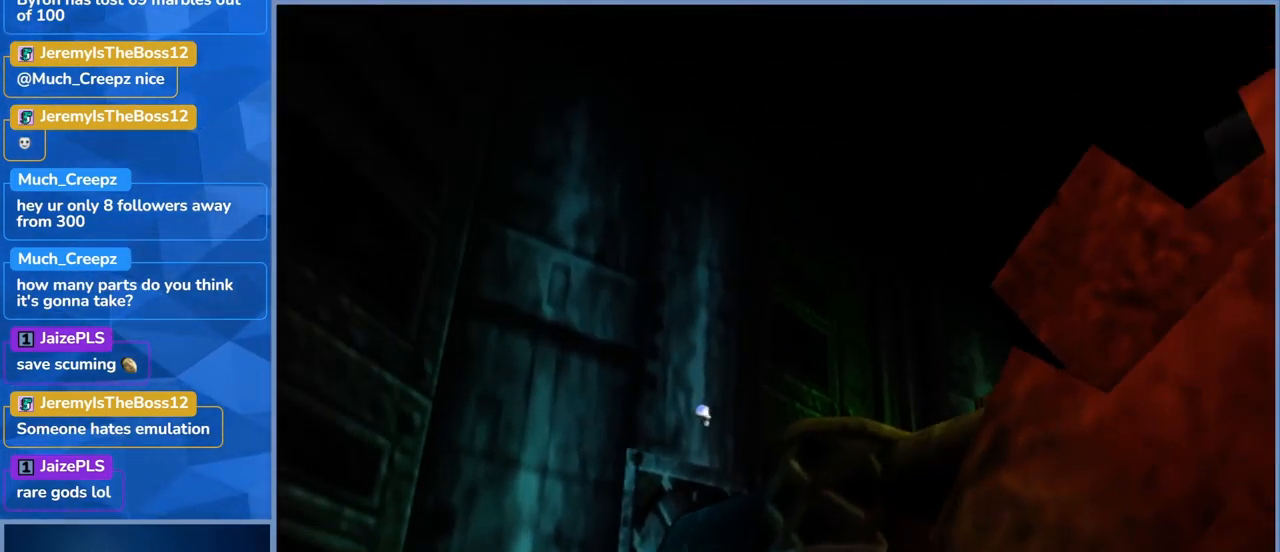
{"buttons": [], "left_stick": "center", "right_stick": "right", "events": []}
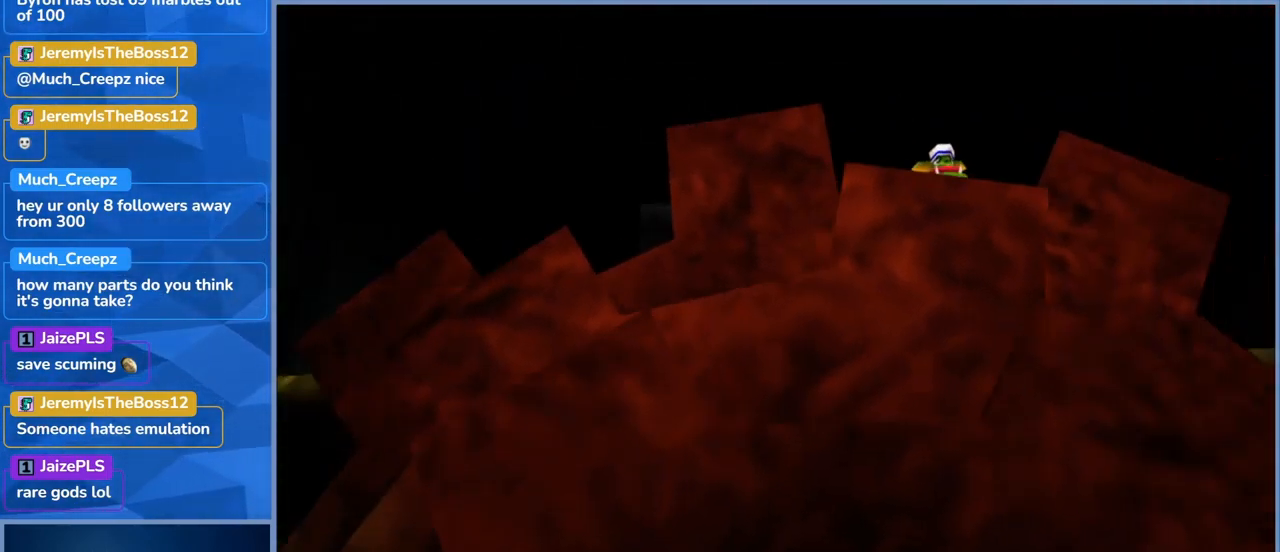
{"buttons": [], "left_stick": "center", "right_stick": "right", "events": []}
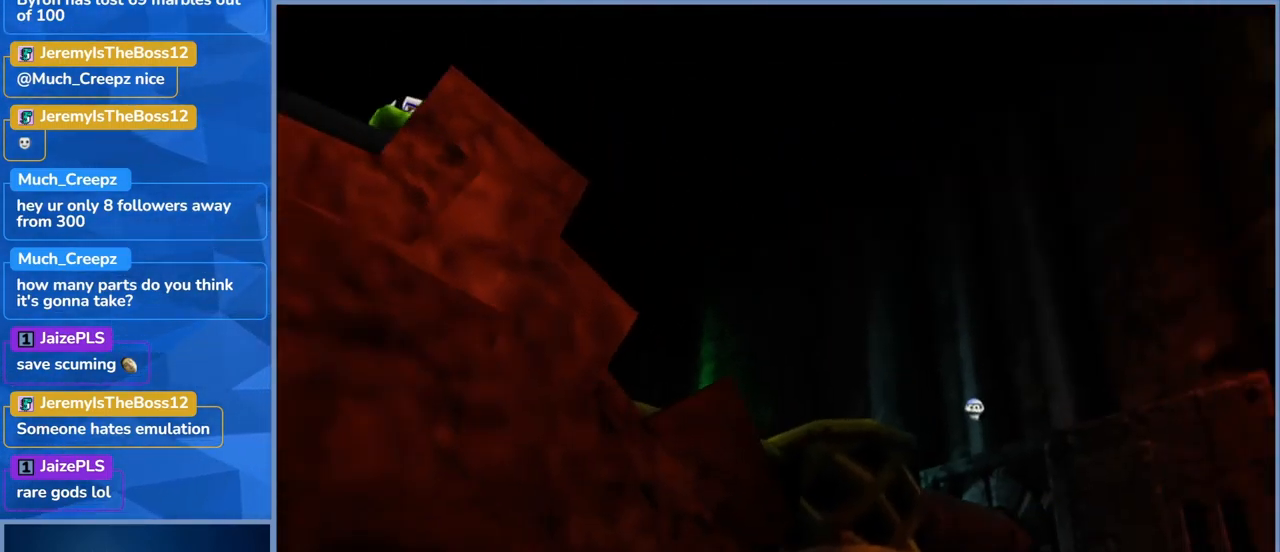
{"buttons": [], "left_stick": "center", "right_stick": "up-right", "events": [[333, "right_stick", "up-right"]]}
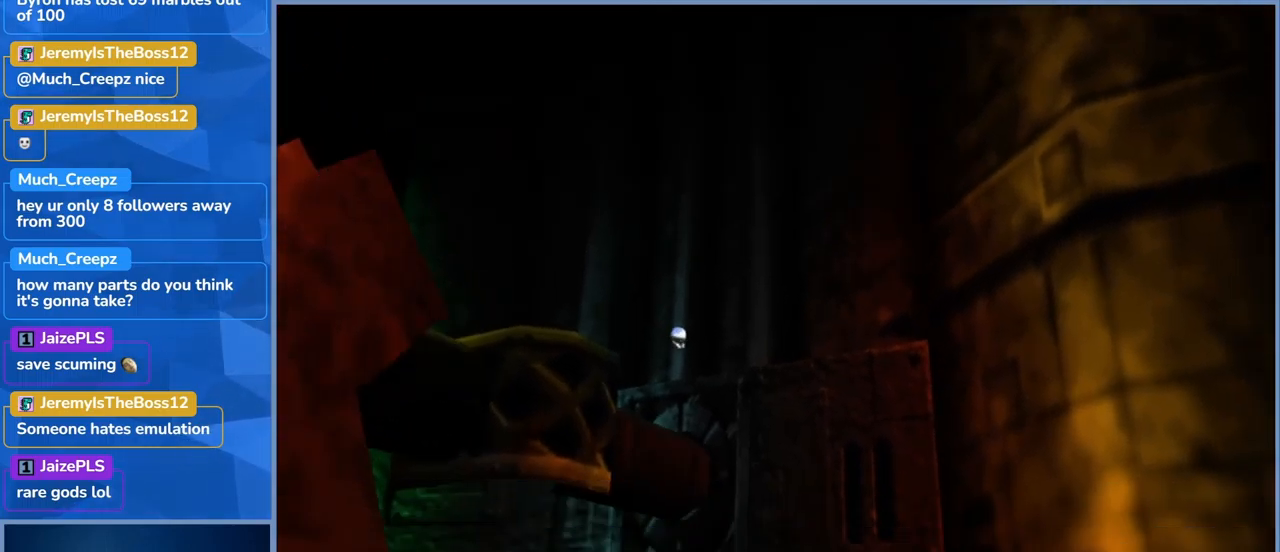
{"buttons": [], "left_stick": "center", "right_stick": "center", "events": [[84, "right_stick", "center"]]}
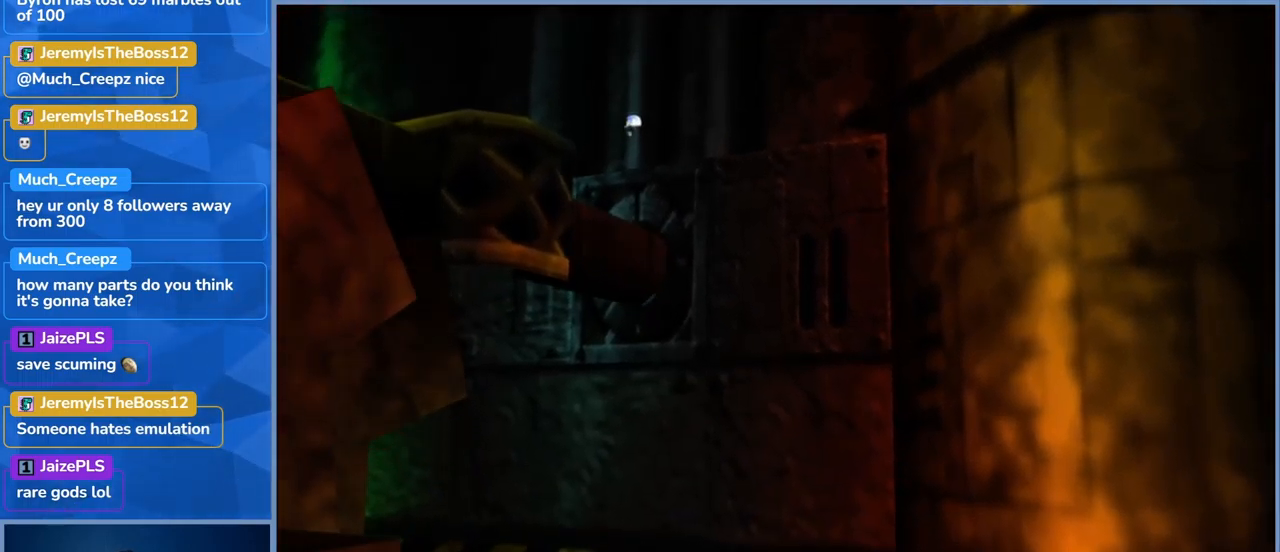
{"buttons": [], "left_stick": "center", "right_stick": "center", "events": [[84, "right_stick", "left"], [317, "right_stick", "center"]]}
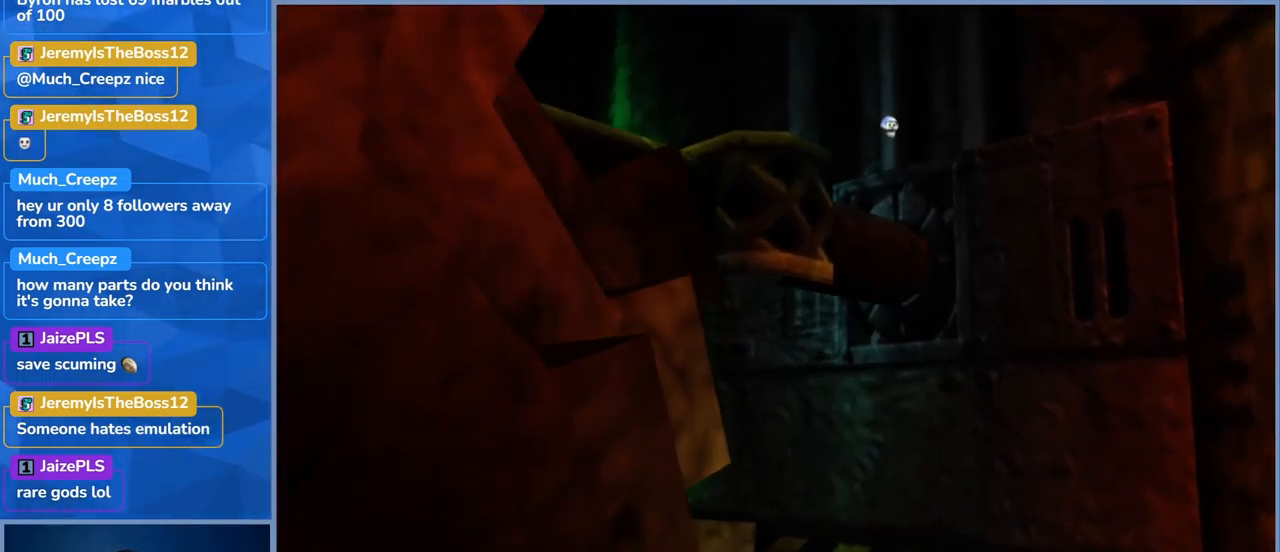
{"buttons": [], "left_stick": "center", "right_stick": "center", "events": []}
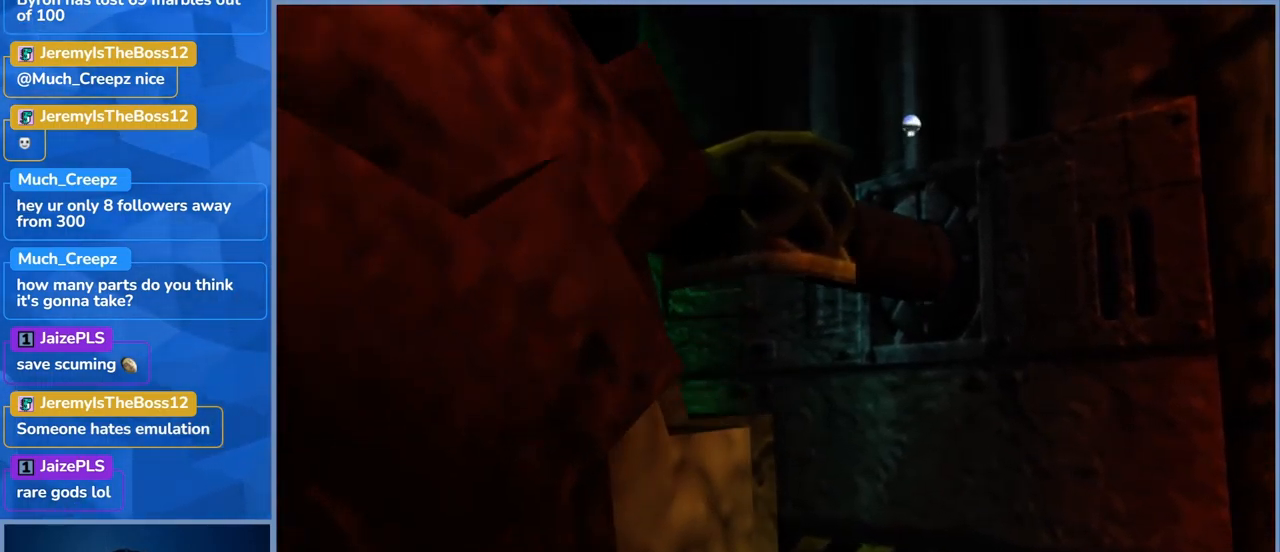
{"buttons": [], "left_stick": "center", "right_stick": "center", "events": []}
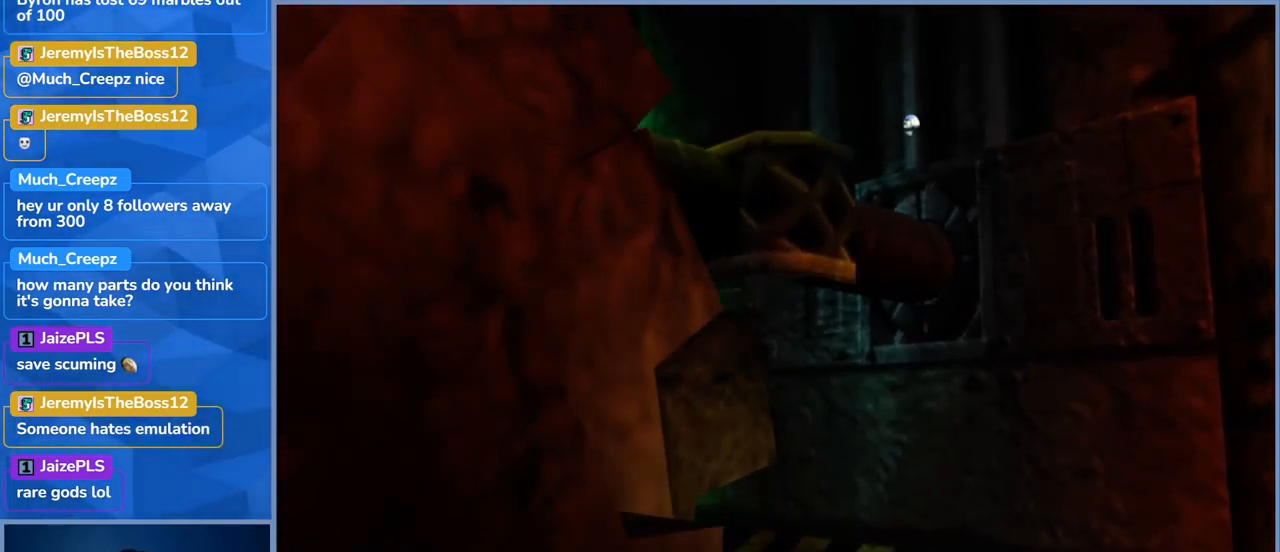
{"buttons": [], "left_stick": "center", "right_stick": "center", "events": []}
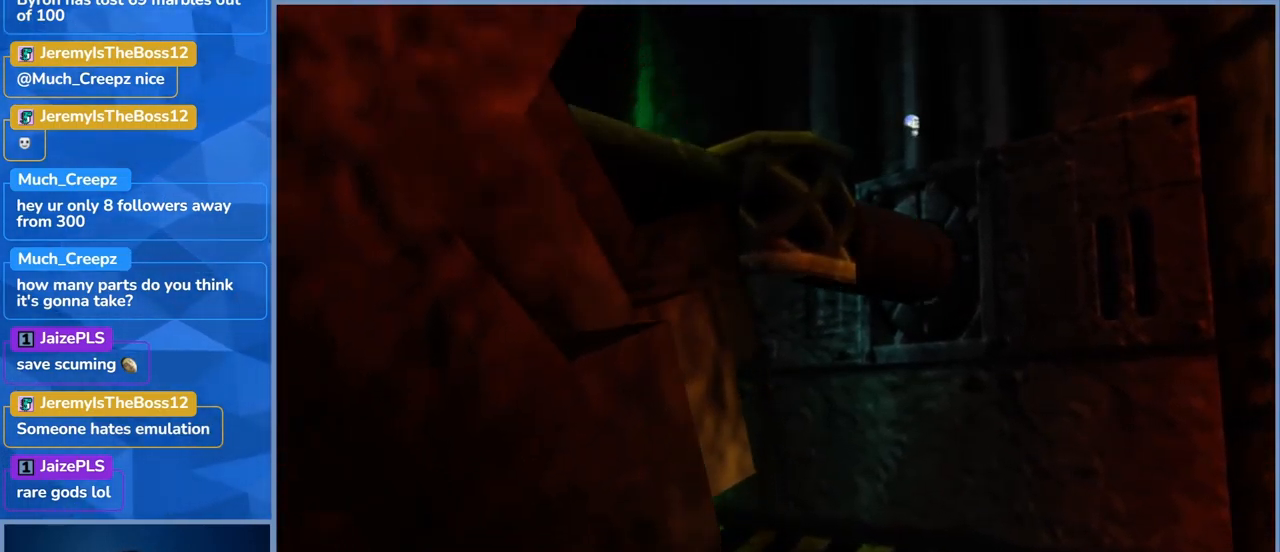
{"buttons": [], "left_stick": "center", "right_stick": "center", "events": [[217, "Y", "down"], [367, "Y", "up"]]}
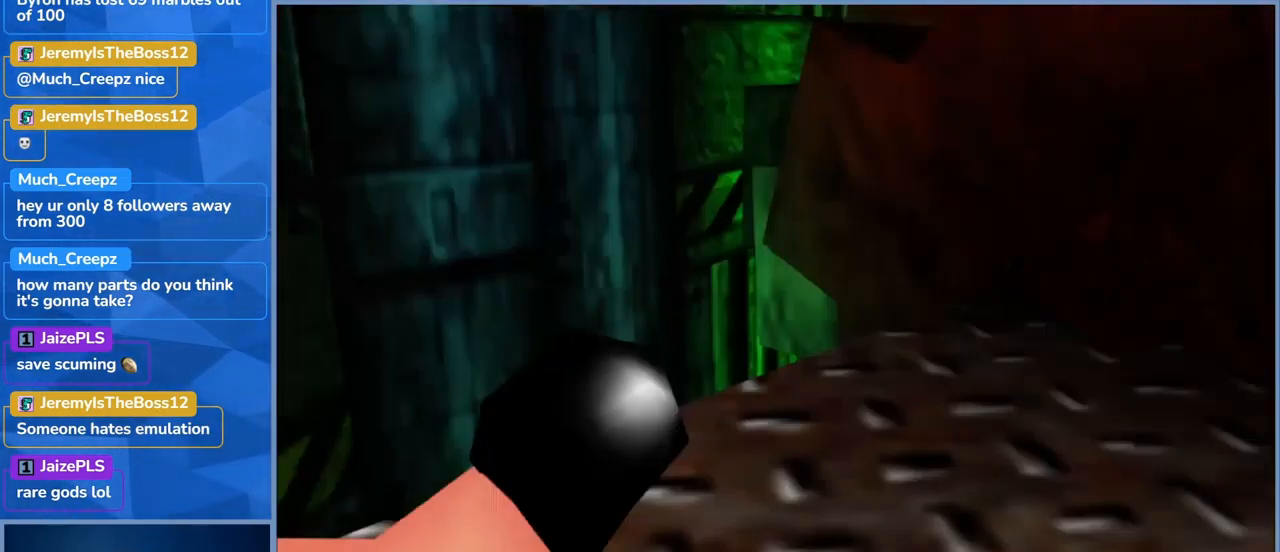
{"buttons": [], "left_stick": "center", "right_stick": "center", "events": []}
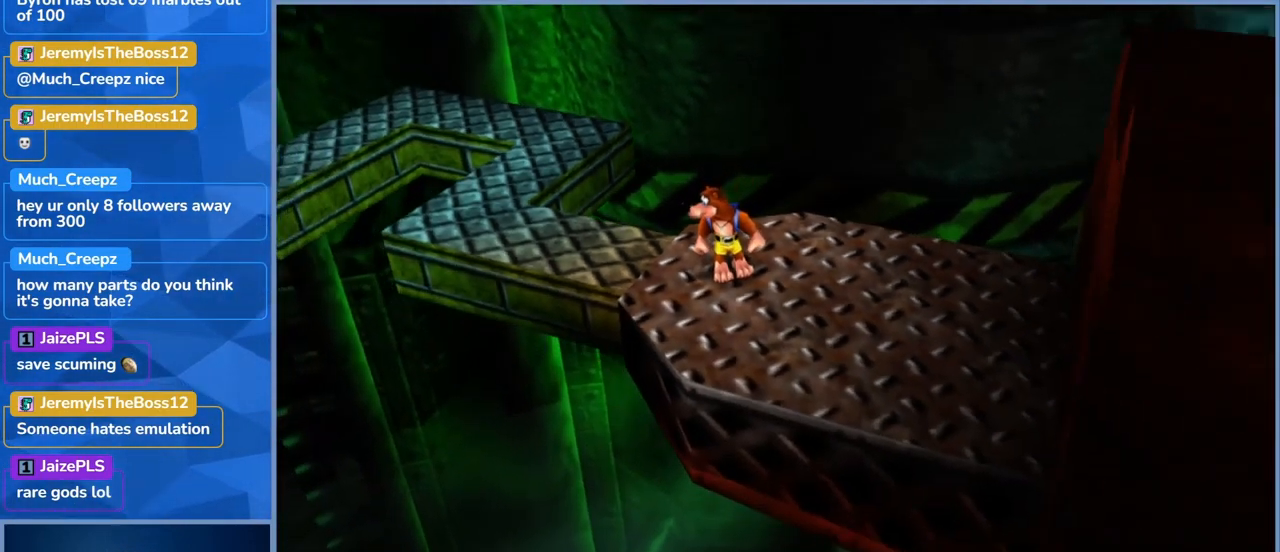
{"buttons": [], "left_stick": "right", "right_stick": "right", "events": [[184, "right_stick", "right"], [484, "left_stick", "right"]]}
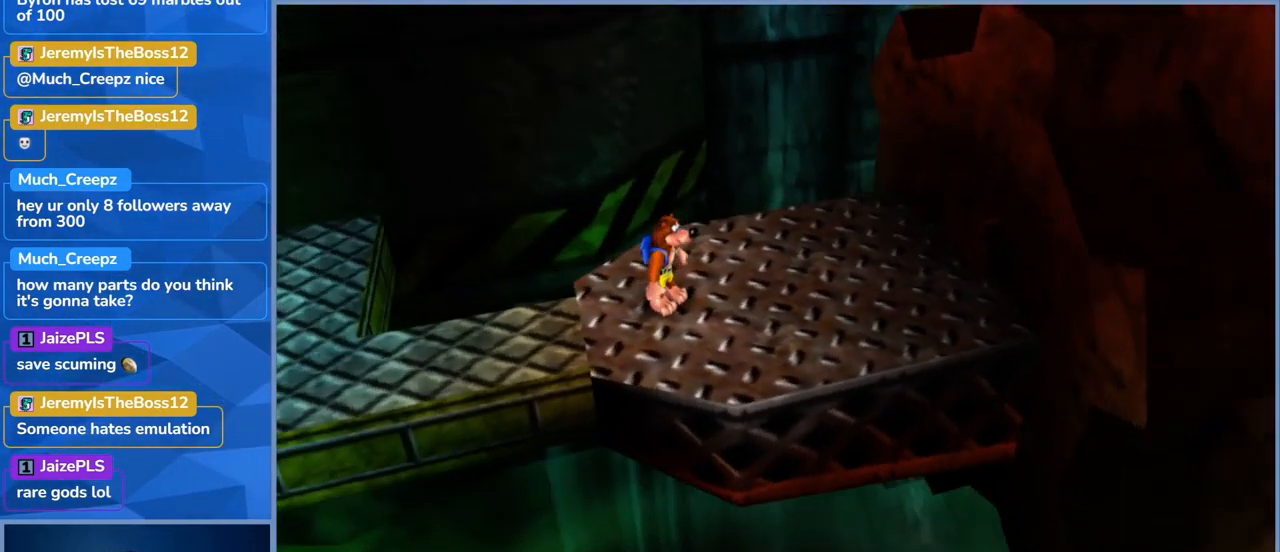
{"buttons": [], "left_stick": "up-right", "right_stick": "center", "events": [[150, "right_stick", "center"], [200, "left_stick", "up-right"]]}
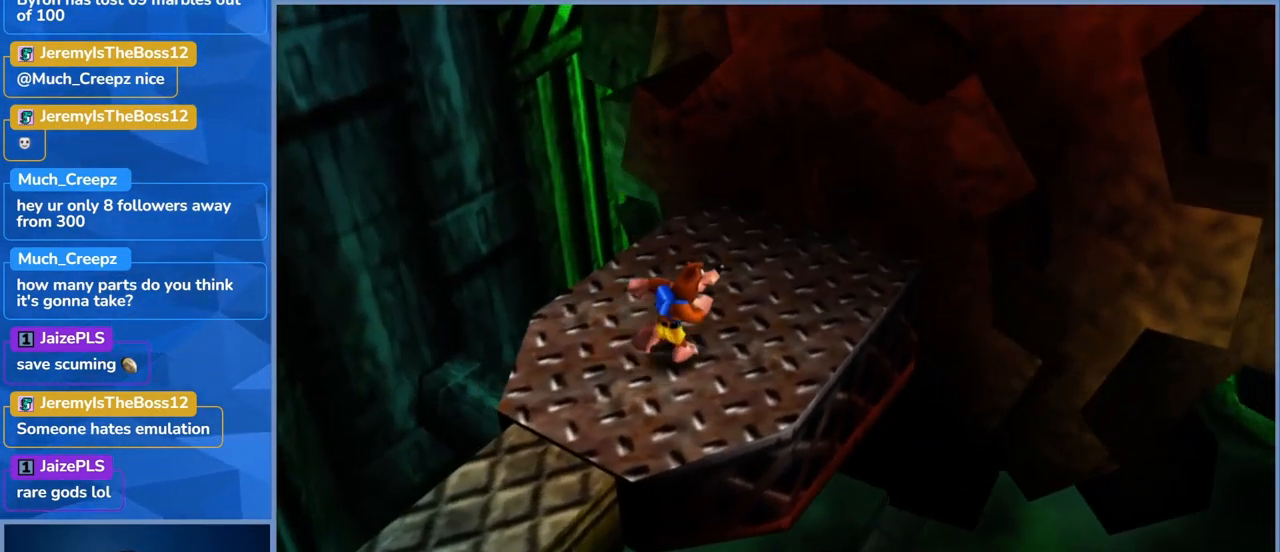
{"buttons": [], "left_stick": "center", "right_stick": "center", "events": [[434, "left_stick", "center"]]}
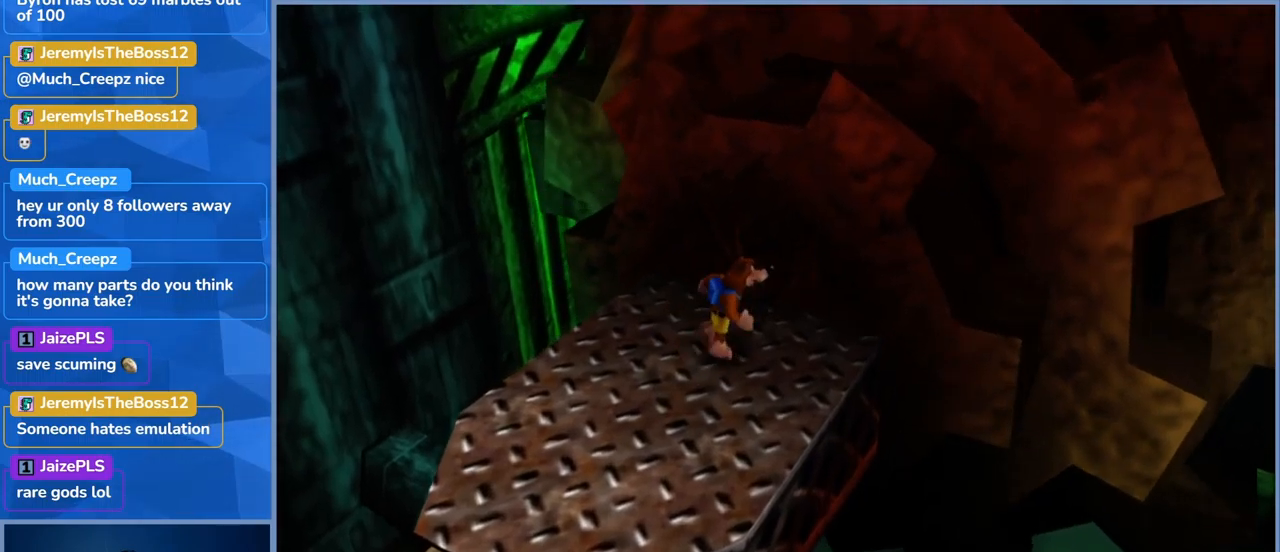
{"buttons": [], "left_stick": "center", "right_stick": "center", "events": [[200, "right_stick", "right"], [333, "right_stick", "center"]]}
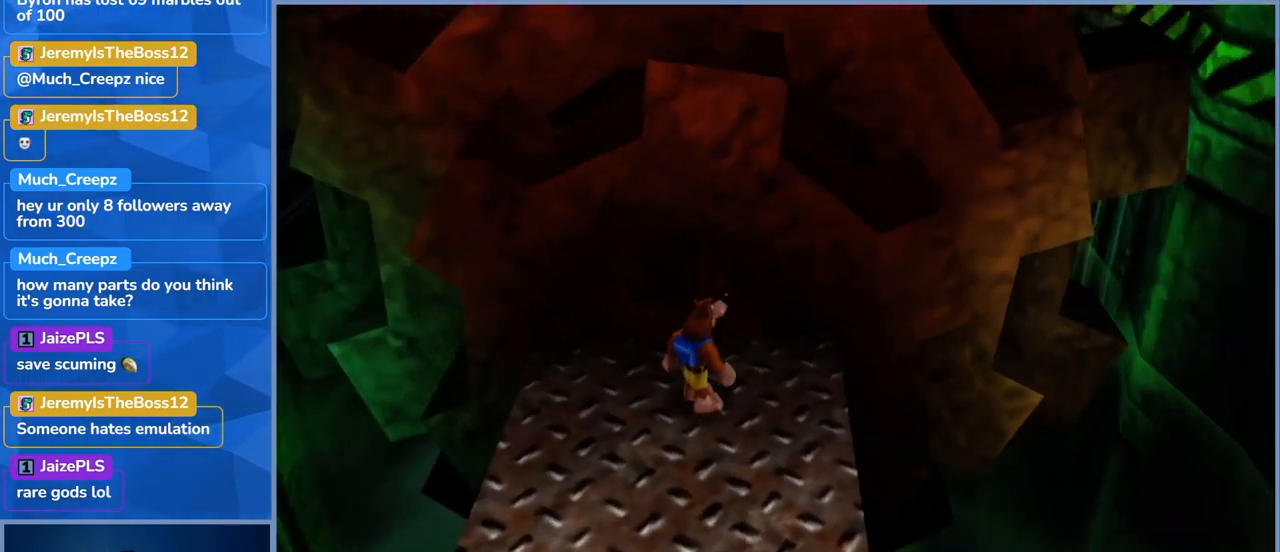
{"buttons": ["A", "L2"], "left_stick": "up", "right_stick": "center", "events": [[50, "L2", "down"], [50, "left_stick", "up"], [216, "A", "down"]]}
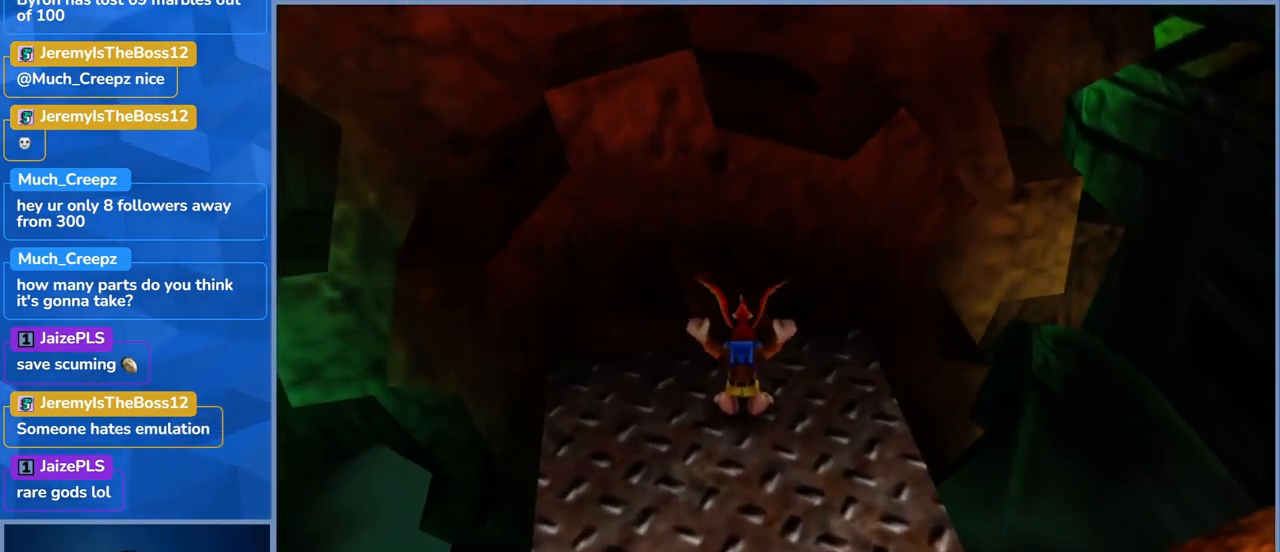
{"buttons": ["A", "L2"], "left_stick": "up", "right_stick": "center", "events": []}
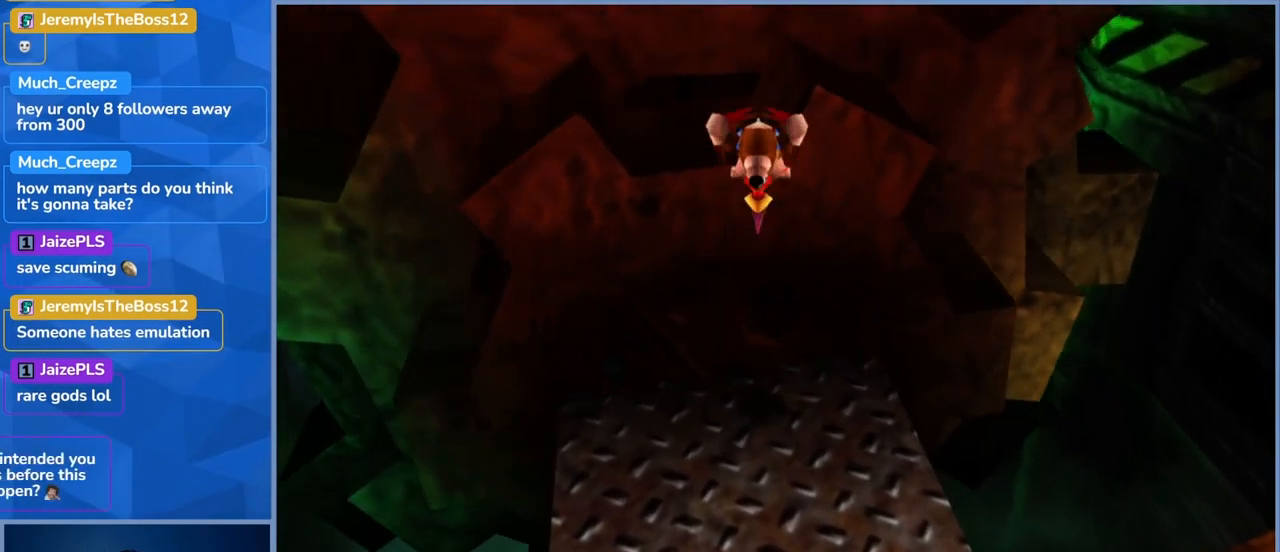
{"buttons": ["L2"], "left_stick": "up-right", "right_stick": "center", "events": [[50, "left_stick", "up-right"], [483, "A", "up"]]}
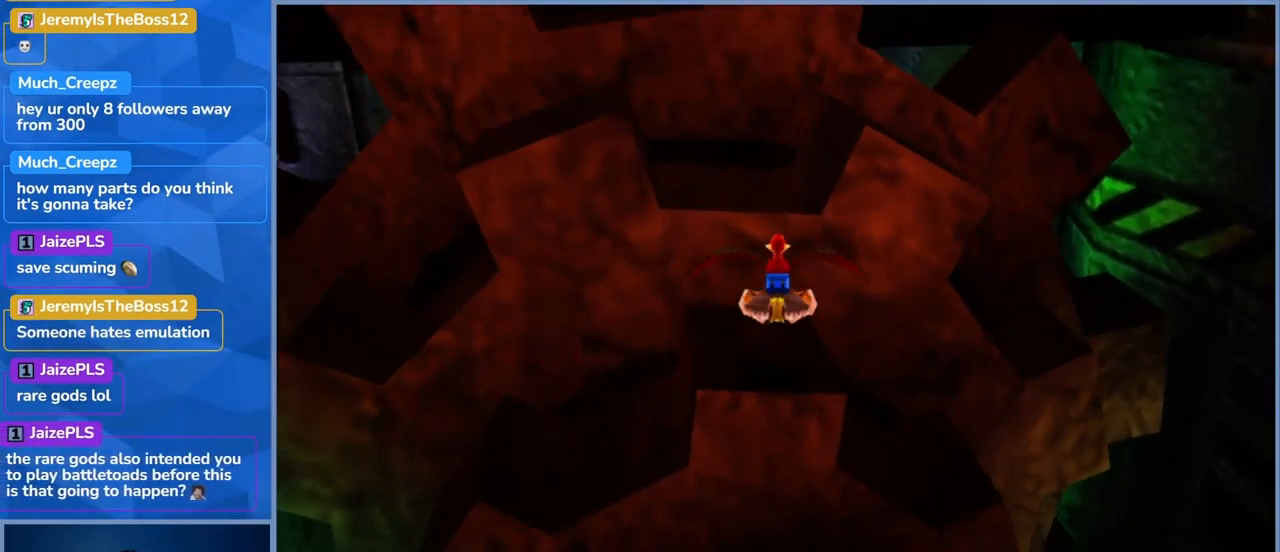
{"buttons": ["L2"], "left_stick": "up", "right_stick": "center", "events": [[50, "L2", "up"], [50, "left_stick", "center"], [366, "left_stick", "up"], [500, "L2", "down"]]}
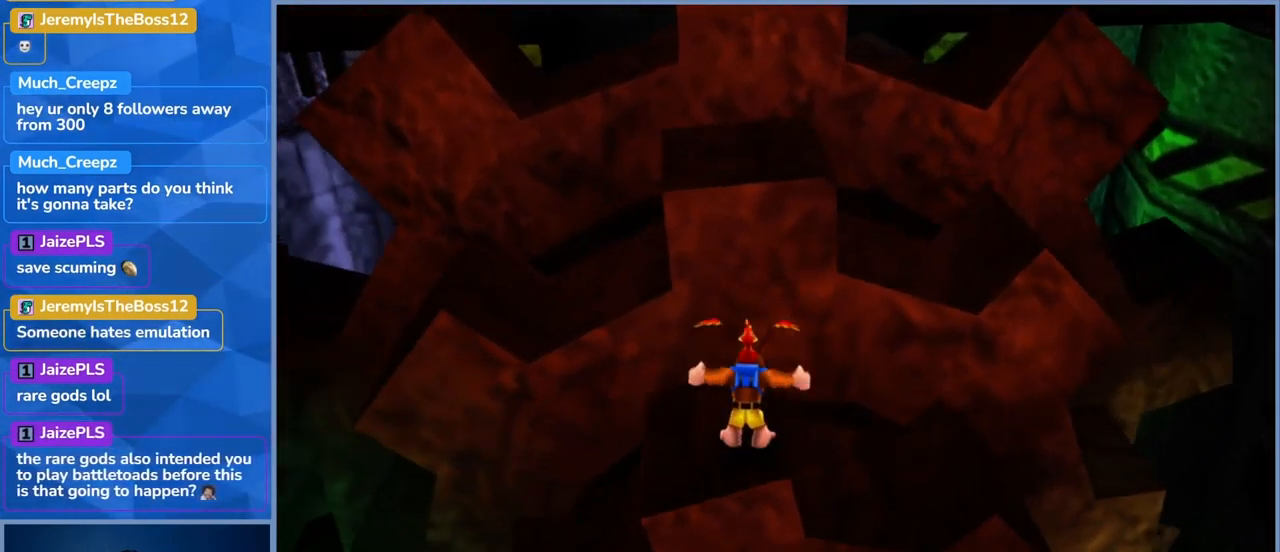
{"buttons": ["A", "L2"], "left_stick": "up", "right_stick": "center", "events": [[200, "A", "down"]]}
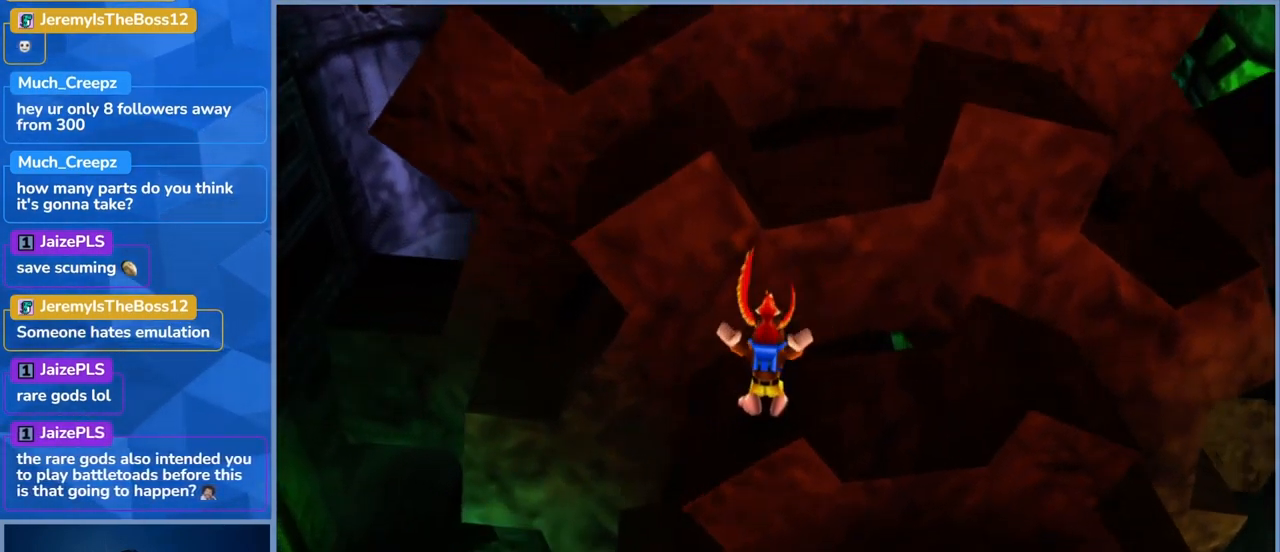
{"buttons": ["L2"], "left_stick": "up", "right_stick": "center", "events": [[400, "A", "up"]]}
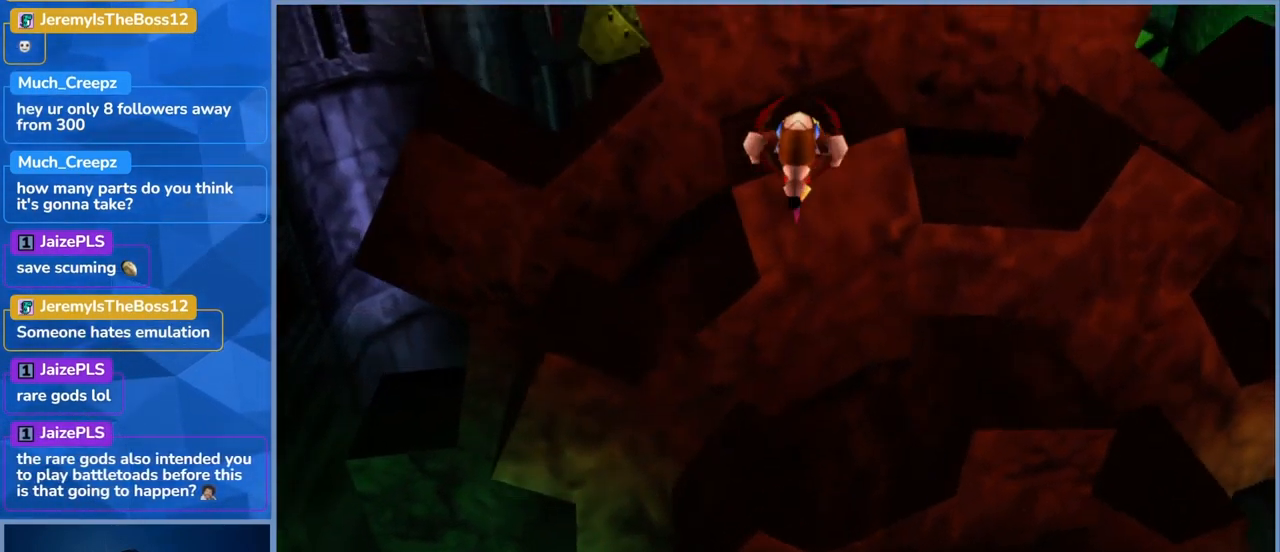
{"buttons": [], "left_stick": "up-left", "right_stick": "center", "events": [[316, "left_stick", "up-left"], [383, "L2", "up"]]}